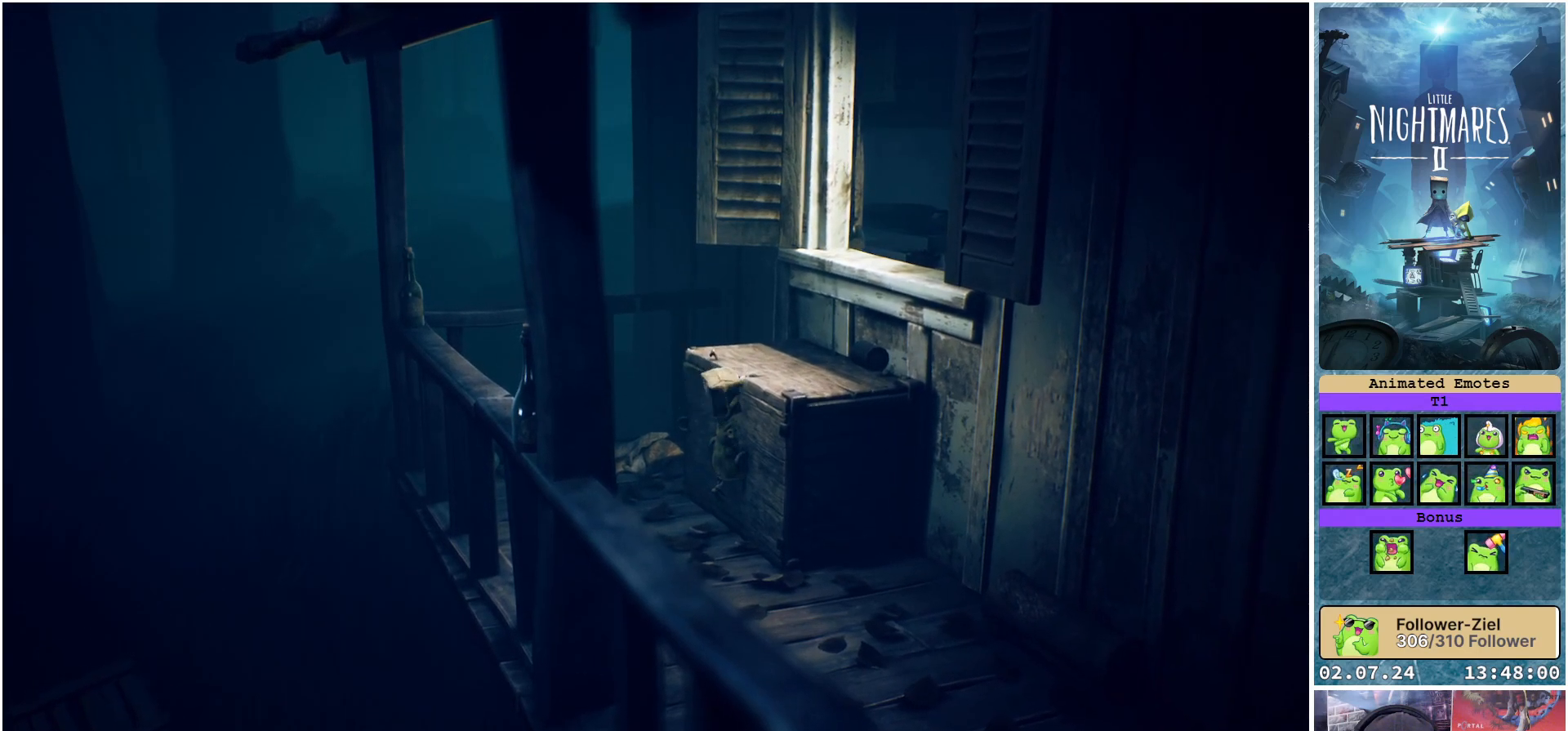
Gameplay with a controller (Xbox layout); each line is a JSON object with the inputs held at the frame after it. "events" lists button and stick changes between this image and that frame as [ms after this image, input, new state], when the widget could be followed in between.
{"buttons": ["R1"], "left_stick": "up-right", "right_stick": "center", "events": []}
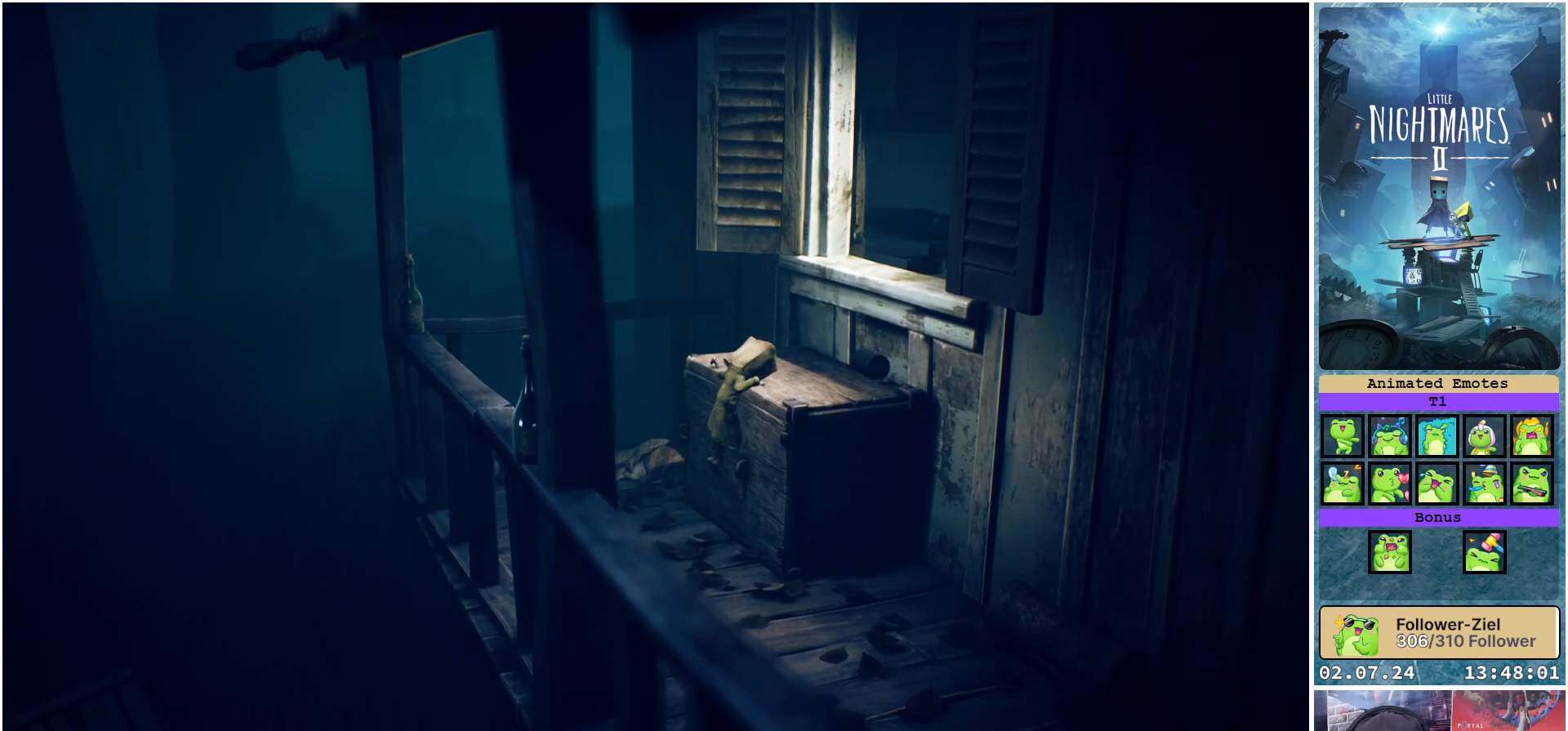
{"buttons": [], "left_stick": "center", "right_stick": "center", "events": [[167, "R1", "up"], [333, "left_stick", "center"]]}
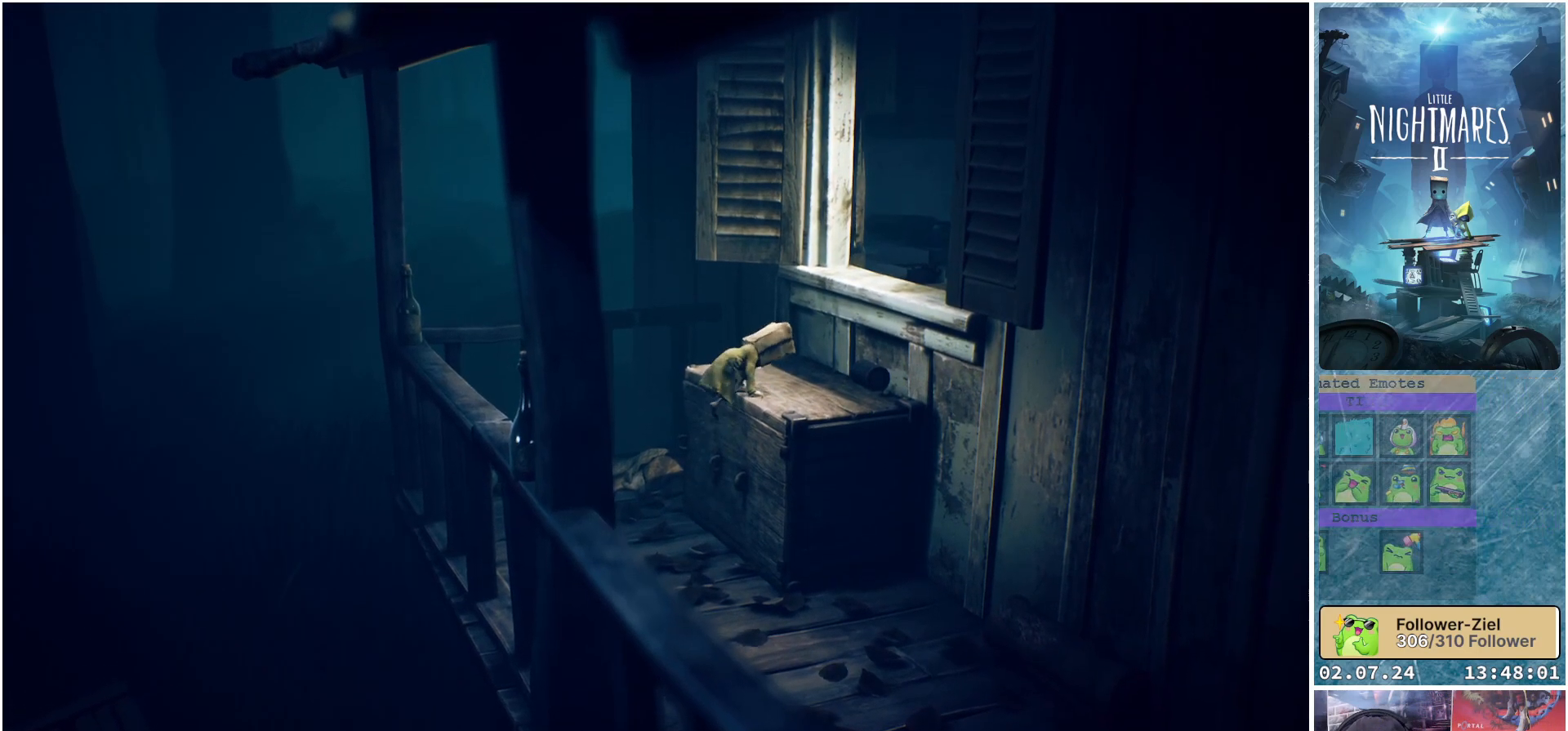
{"buttons": [], "left_stick": "center", "right_stick": "center", "events": []}
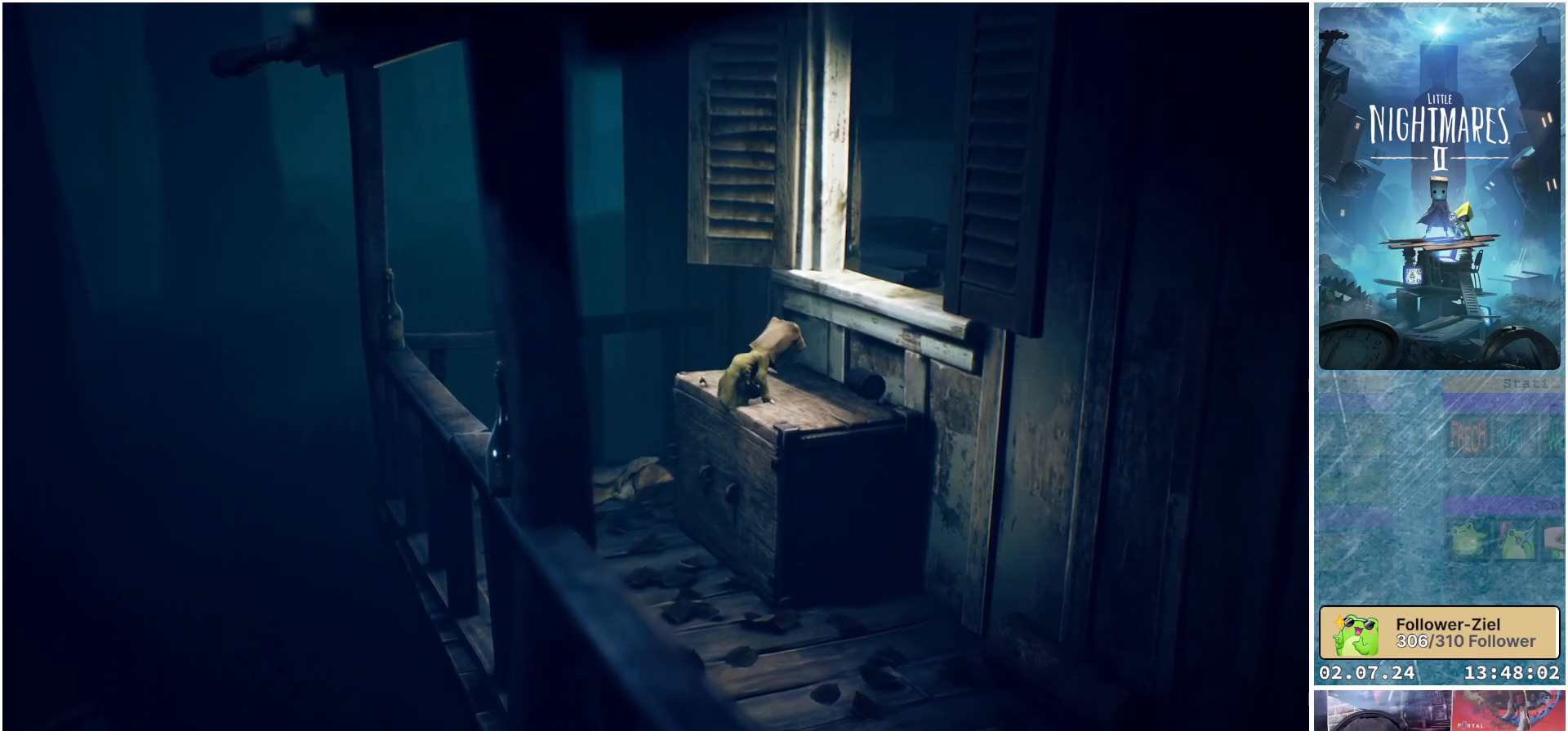
{"buttons": [], "left_stick": "center", "right_stick": "center", "events": []}
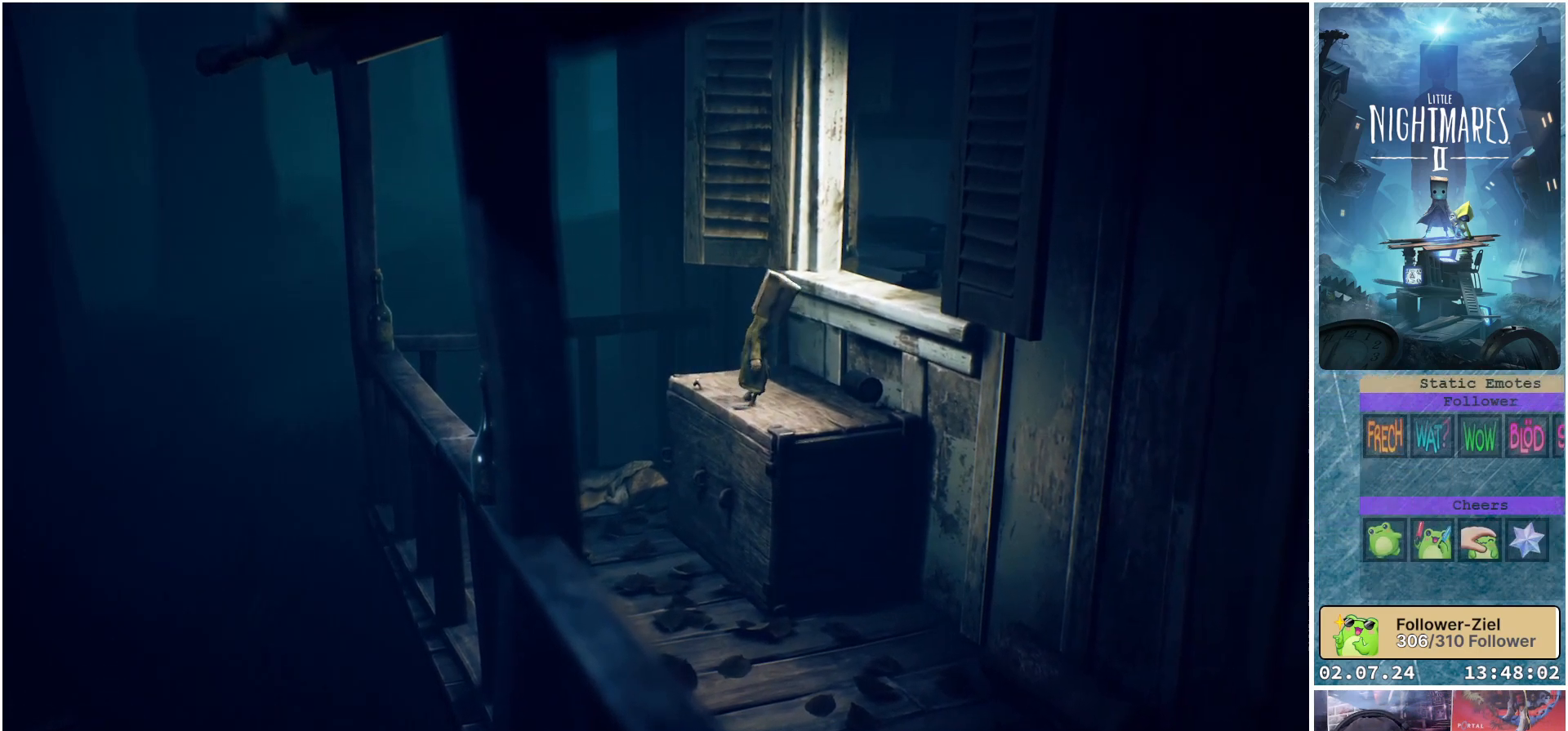
{"buttons": ["R1"], "left_stick": "right", "right_stick": "center", "events": [[17, "left_stick", "up-right"], [417, "left_stick", "right"], [433, "R1", "down"]]}
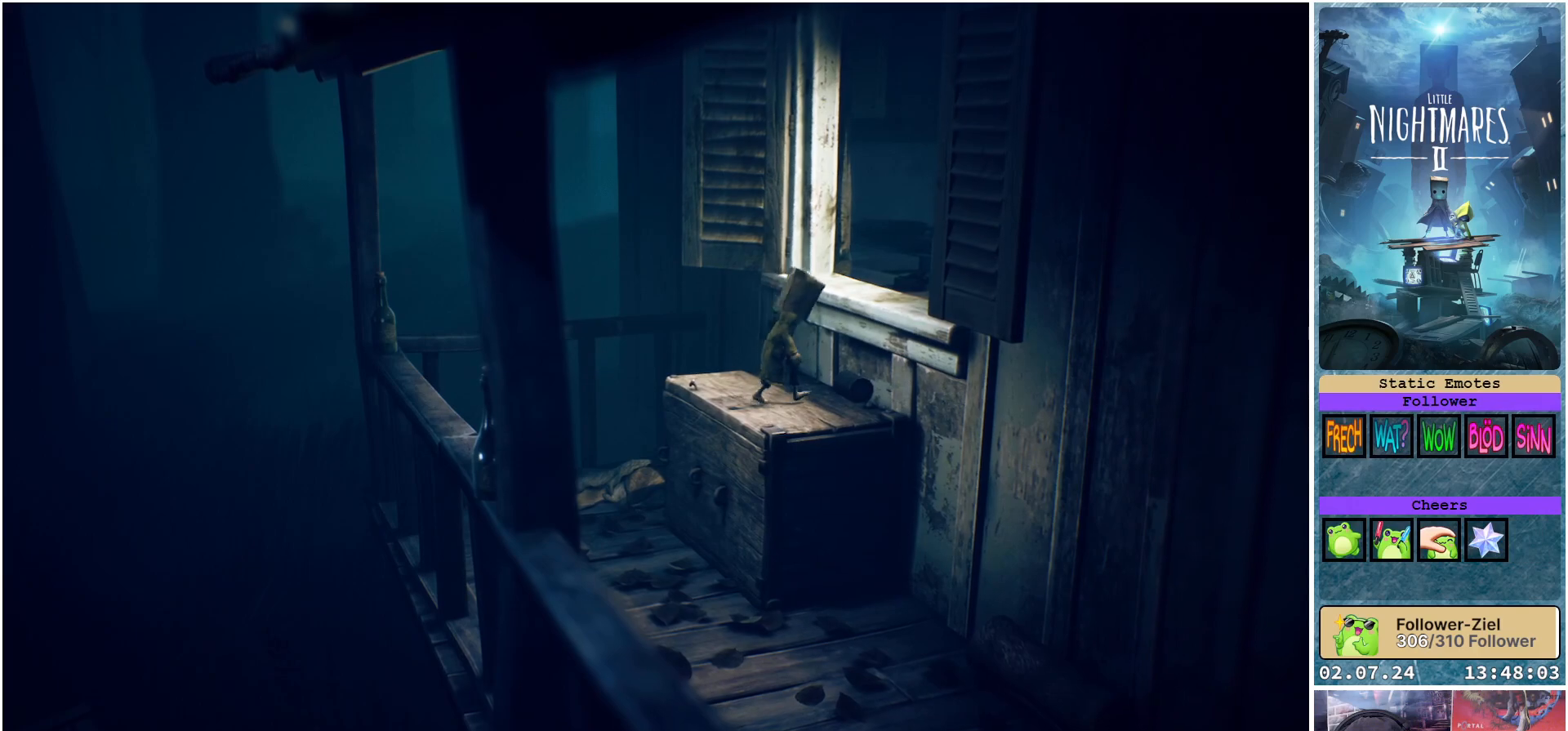
{"buttons": ["R1"], "left_stick": "center", "right_stick": "center", "events": [[233, "left_stick", "center"]]}
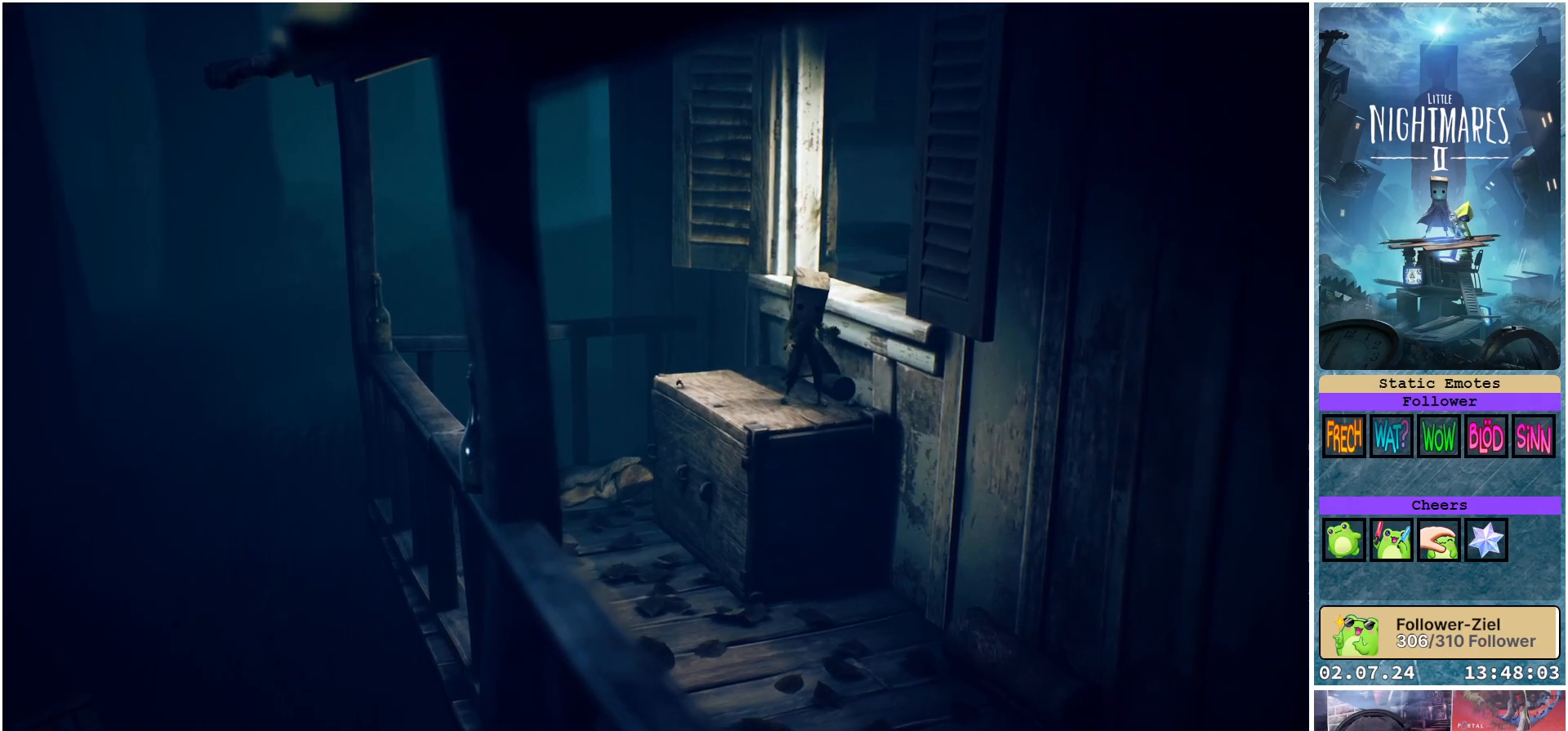
{"buttons": ["R1"], "left_stick": "center", "right_stick": "center", "events": [[333, "left_stick", "up-right"], [483, "left_stick", "center"]]}
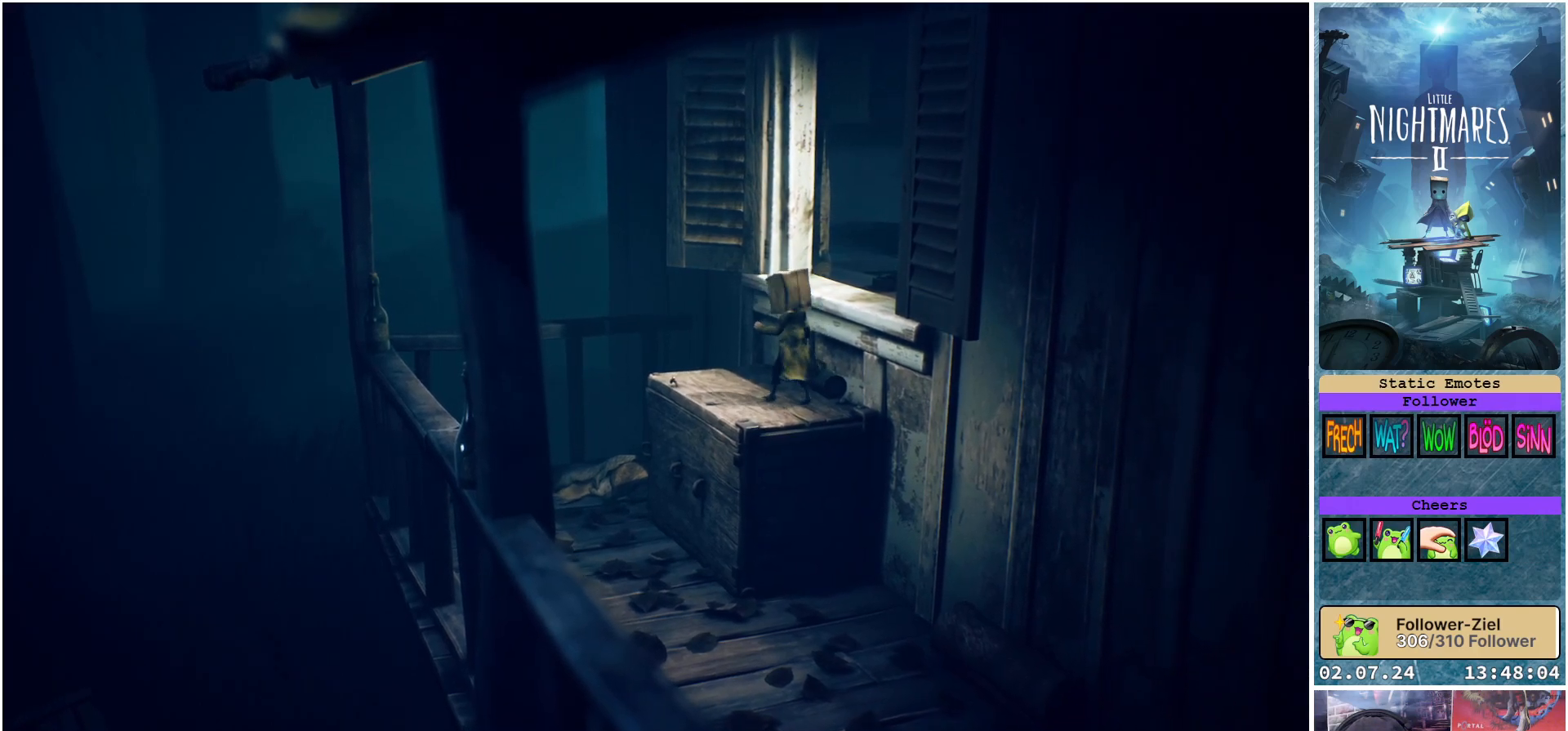
{"buttons": ["R1"], "left_stick": "right", "right_stick": "center", "events": [[333, "left_stick", "right"]]}
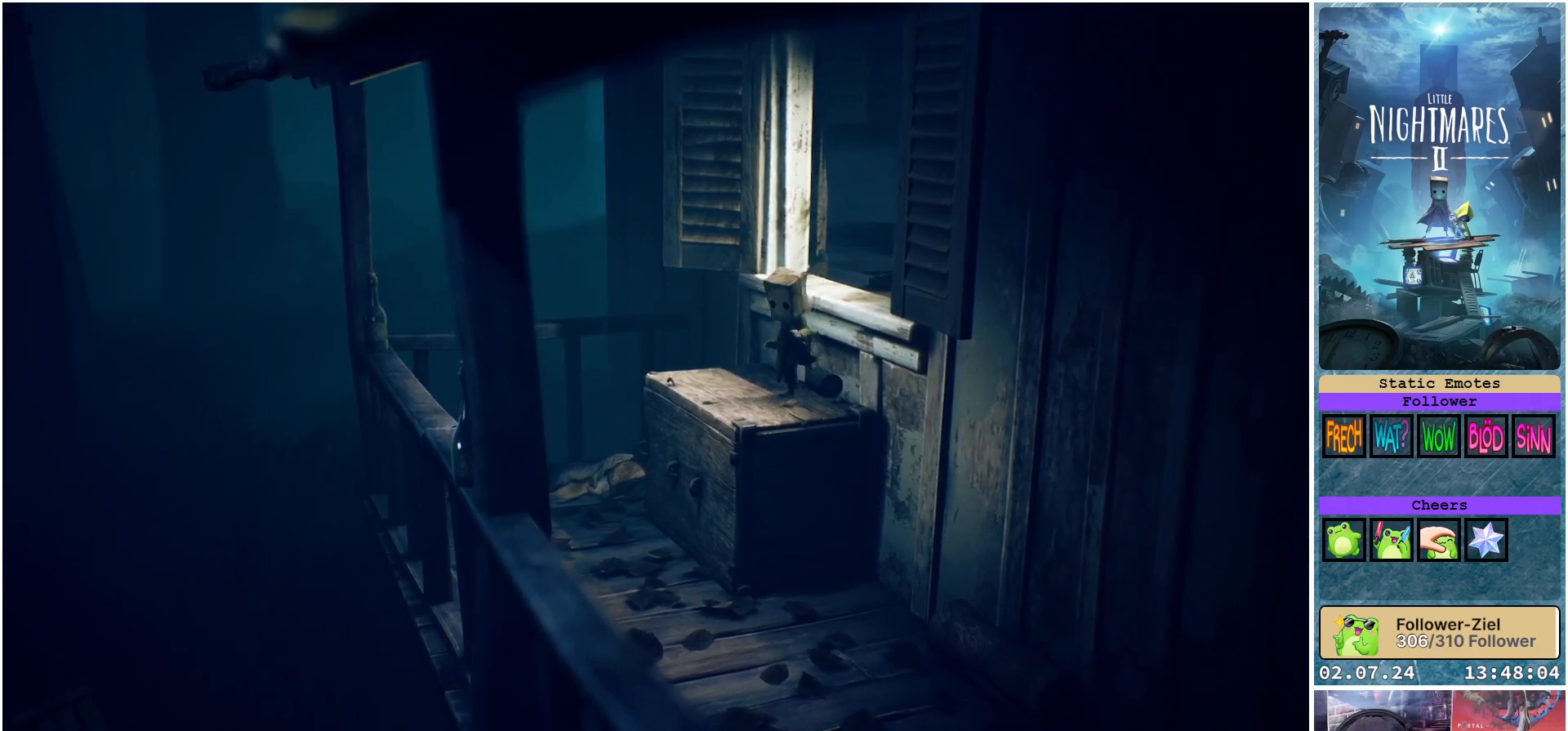
{"buttons": ["R1"], "left_stick": "up-right", "right_stick": "center", "events": [[17, "left_stick", "center"], [133, "left_stick", "up-right"]]}
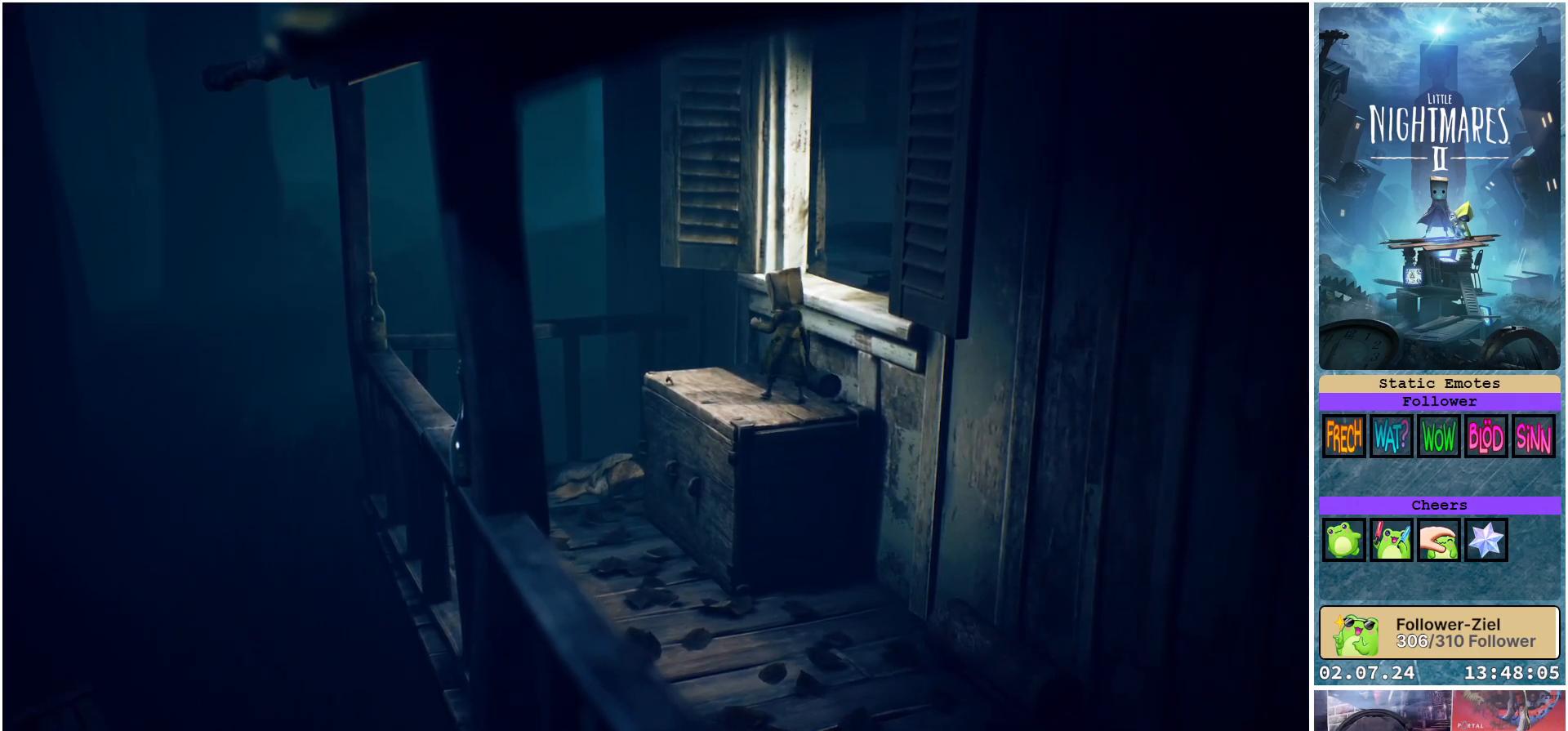
{"buttons": ["R1"], "left_stick": "up-right", "right_stick": "center", "events": [[183, "left_stick", "right"], [400, "left_stick", "up-right"]]}
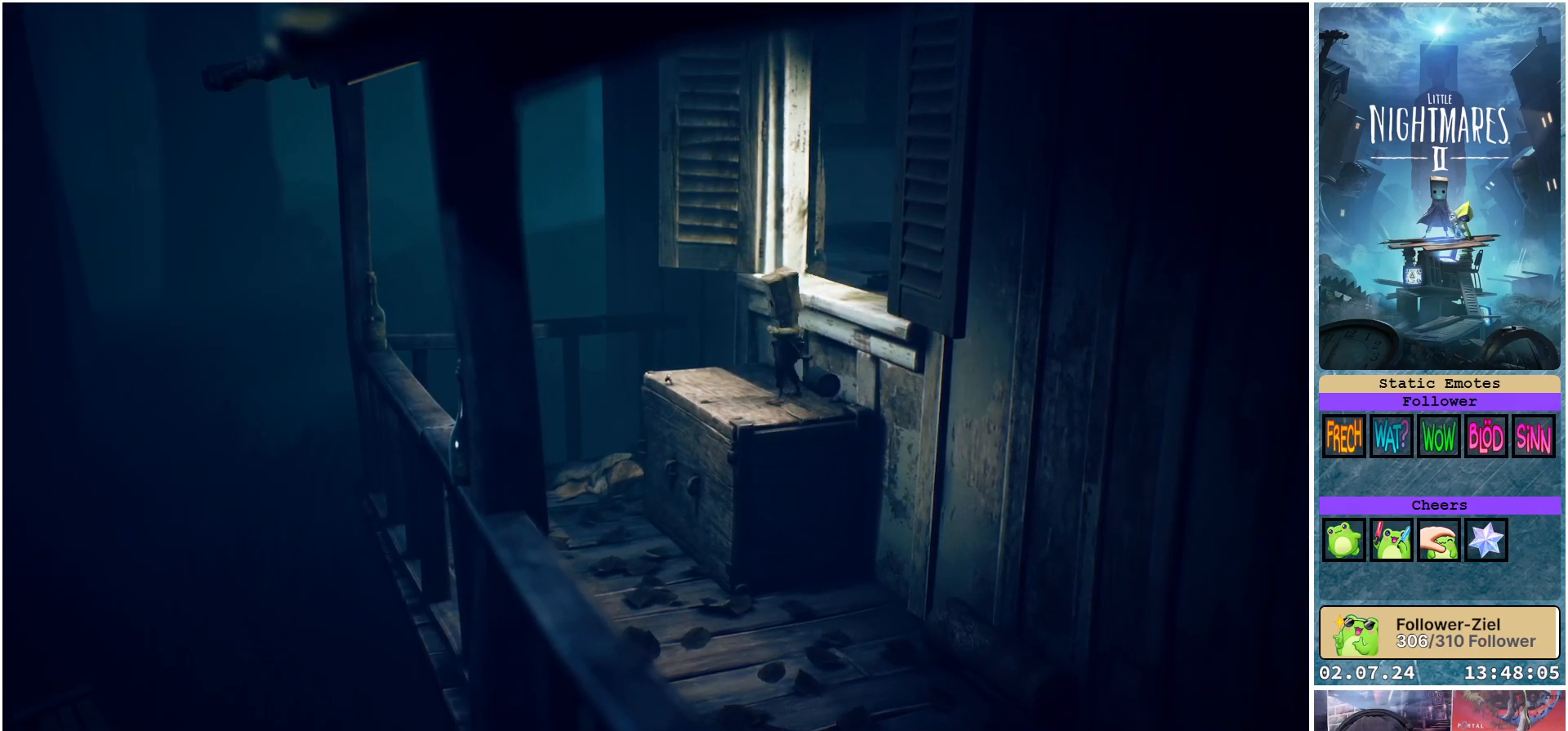
{"buttons": ["R1"], "left_stick": "center", "right_stick": "center", "events": [[417, "left_stick", "center"]]}
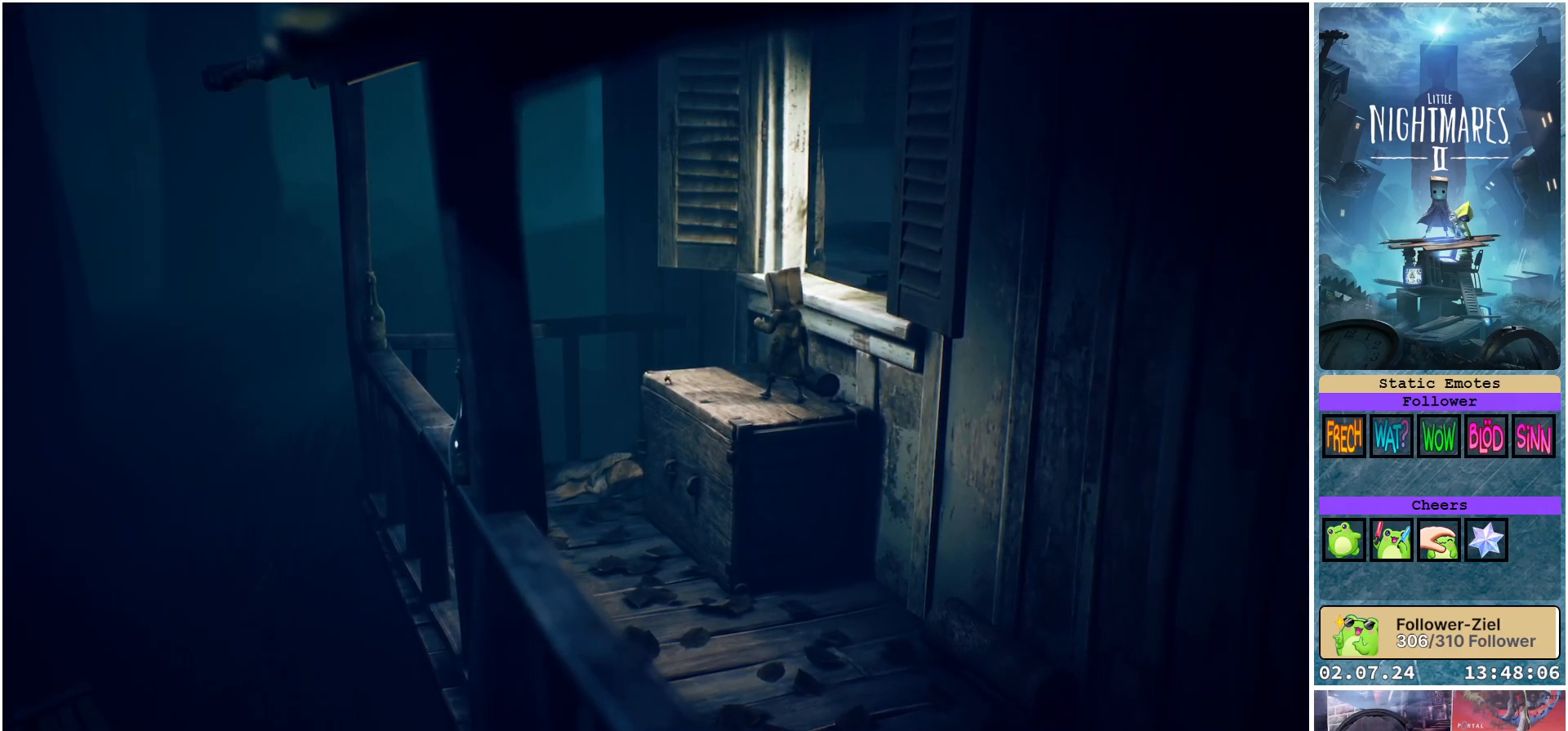
{"buttons": ["R1"], "left_stick": "center", "right_stick": "center", "events": []}
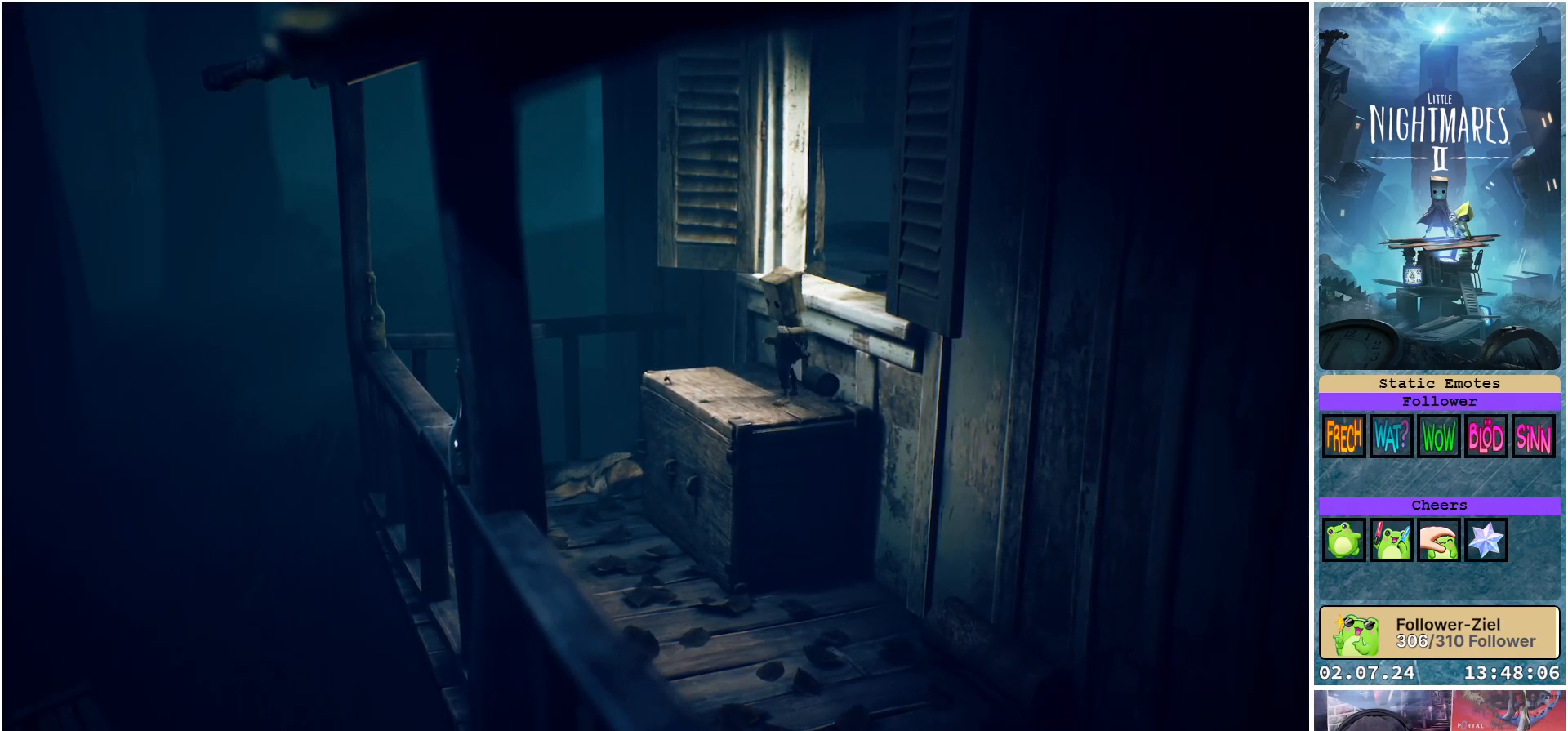
{"buttons": ["R1"], "left_stick": "center", "right_stick": "center", "events": []}
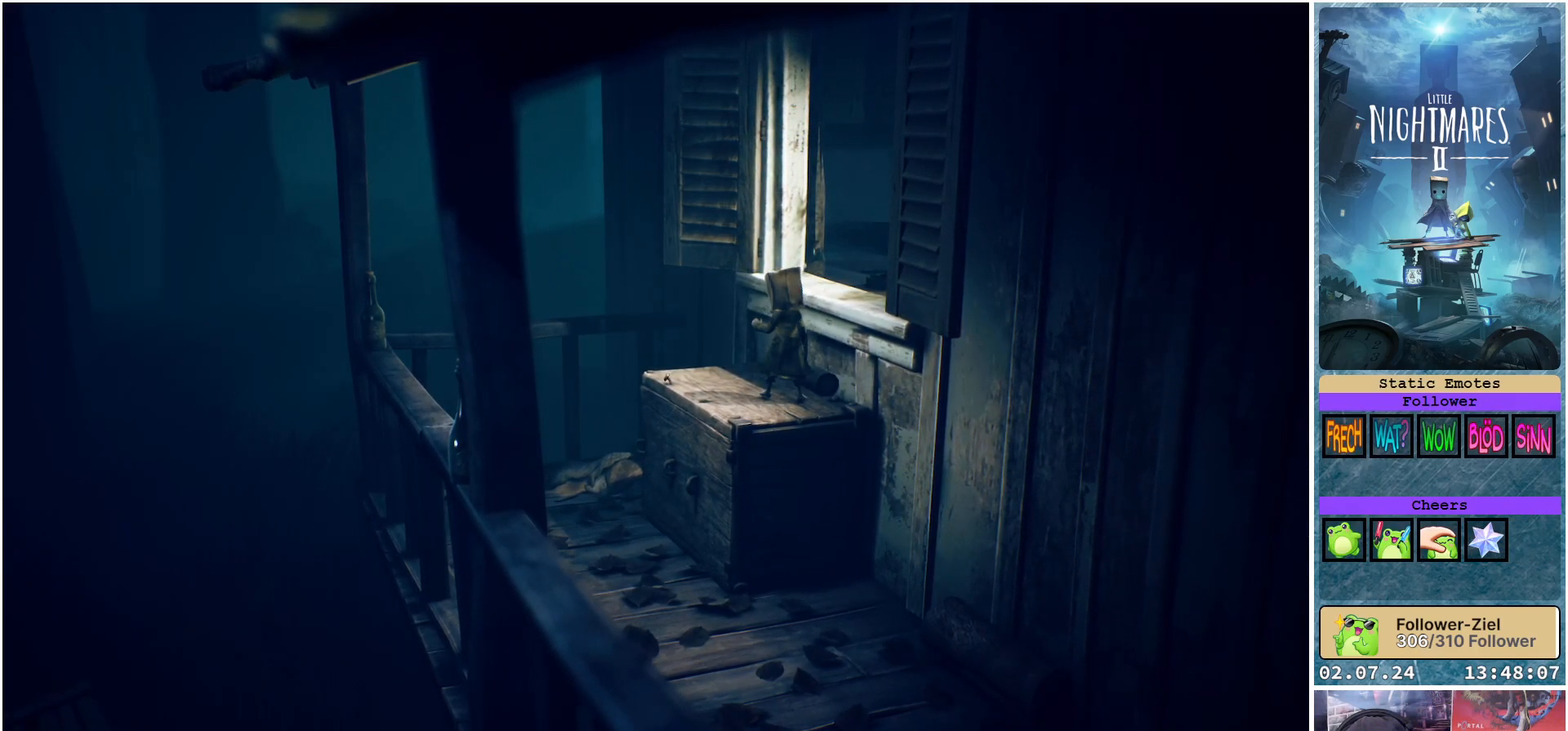
{"buttons": ["R1"], "left_stick": "center", "right_stick": "center", "events": []}
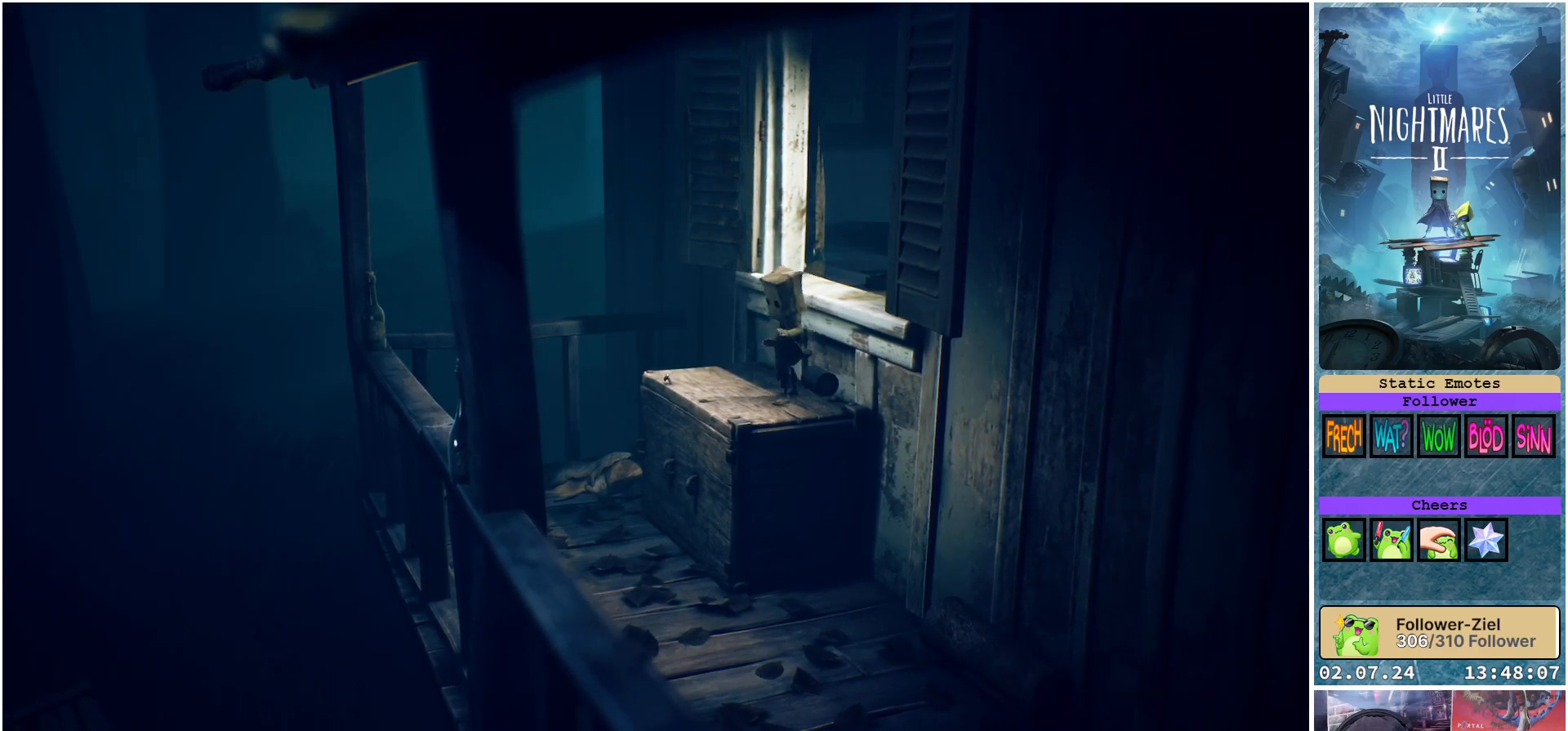
{"buttons": ["R1"], "left_stick": "center", "right_stick": "center", "events": []}
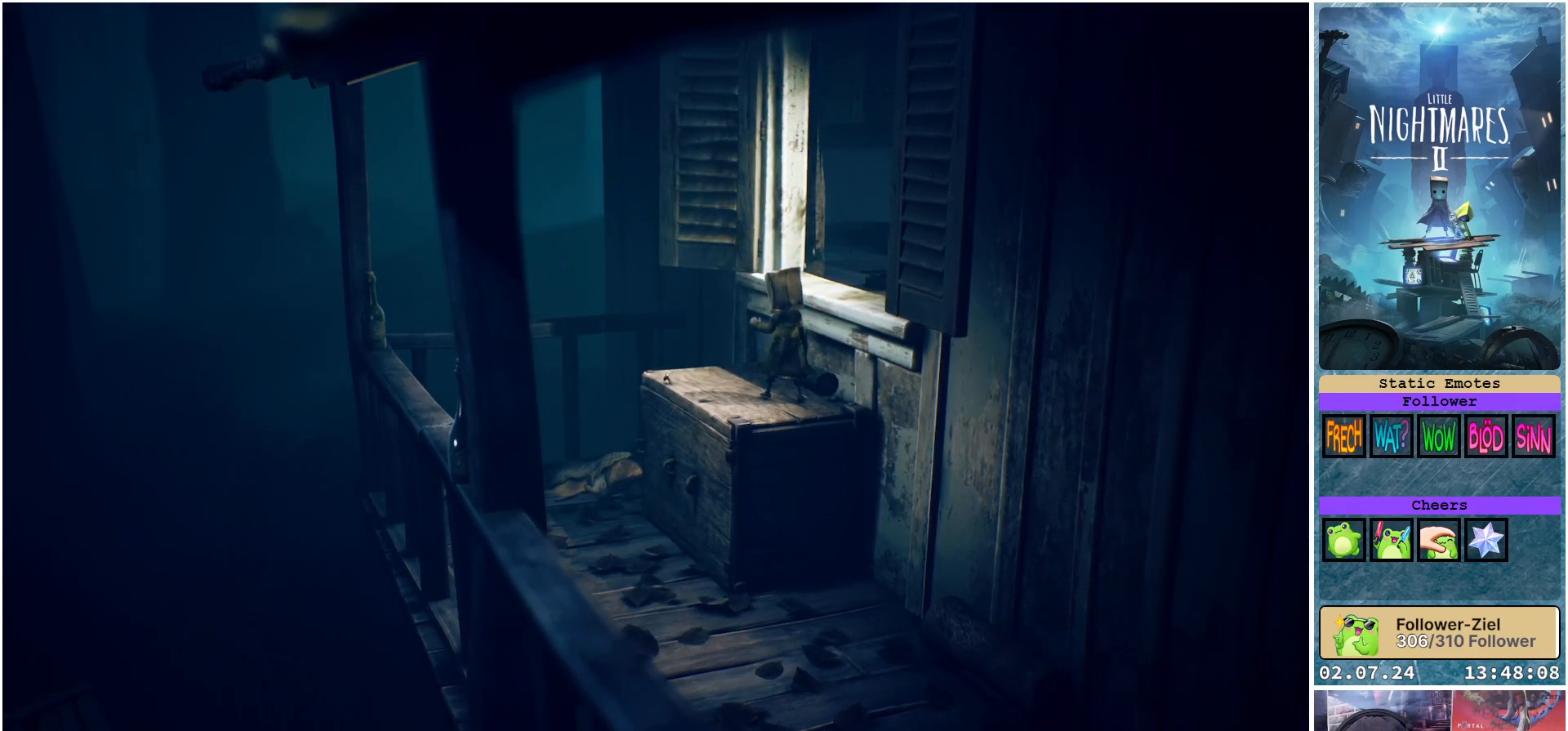
{"buttons": [], "left_stick": "left", "right_stick": "center", "events": [[83, "R1", "up"], [367, "left_stick", "left"]]}
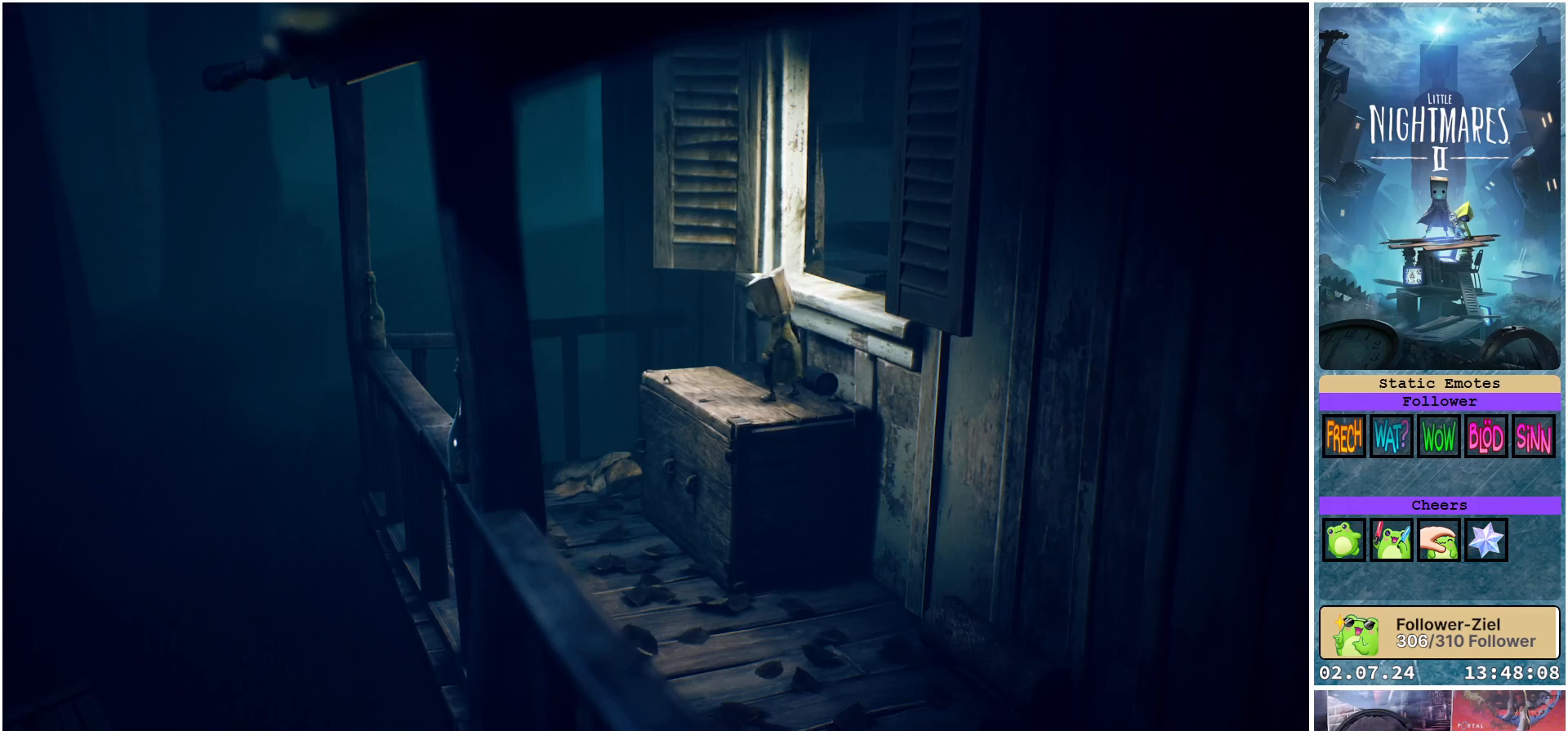
{"buttons": [], "left_stick": "right", "right_stick": "center", "events": [[167, "left_stick", "up-right"], [417, "left_stick", "right"]]}
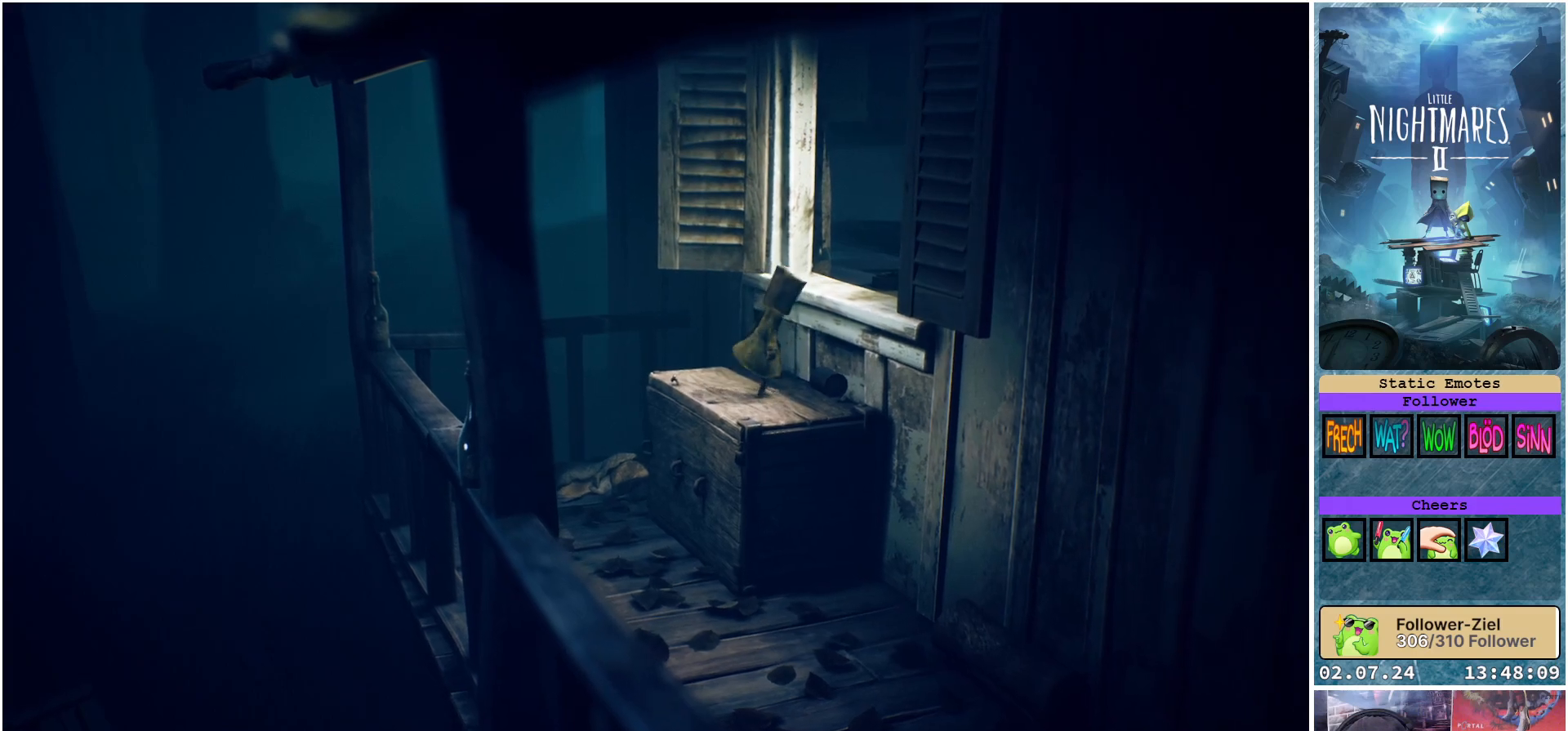
{"buttons": ["R1"], "left_stick": "center", "right_stick": "center", "events": [[50, "left_stick", "center"], [117, "R1", "down"]]}
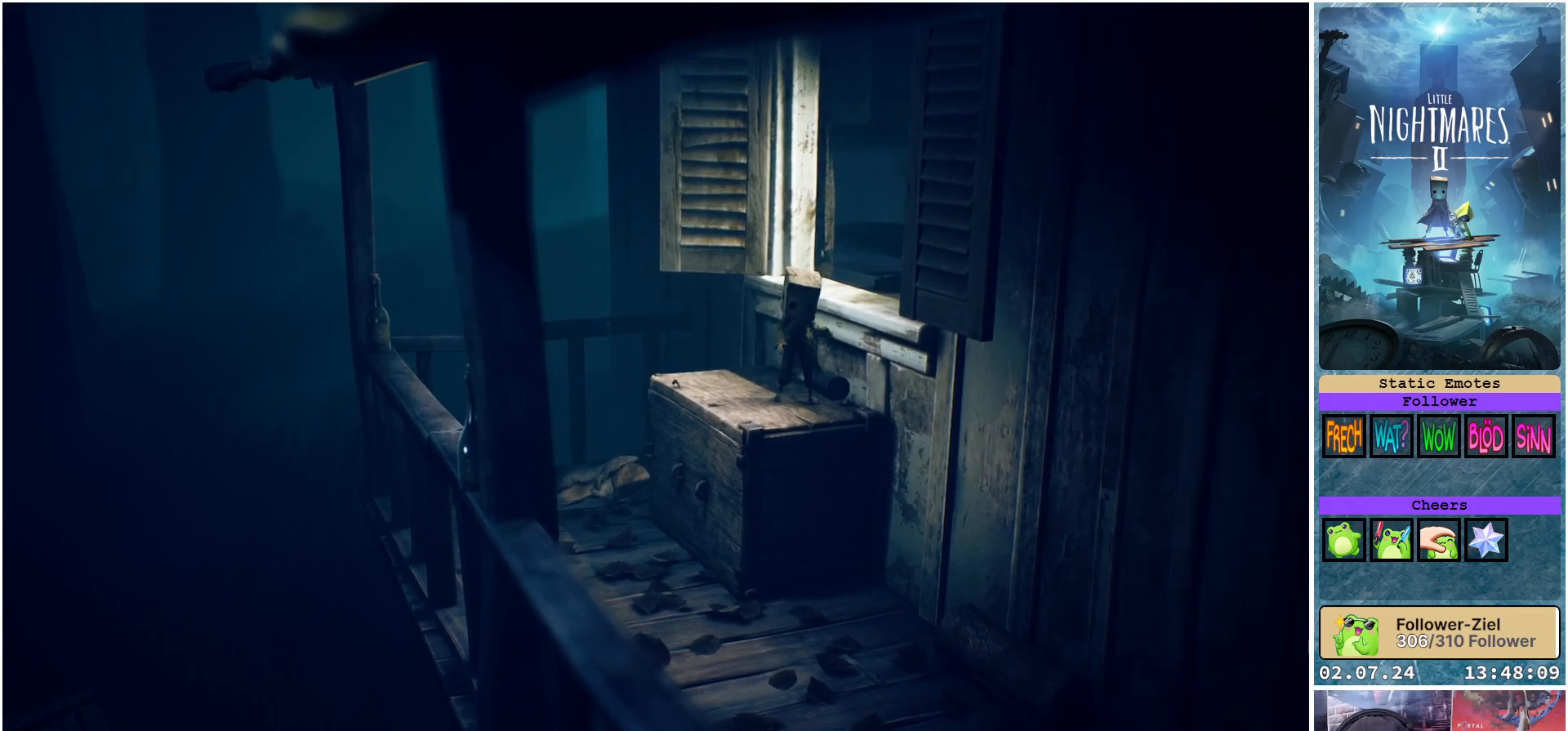
{"buttons": ["R1"], "left_stick": "center", "right_stick": "center", "events": []}
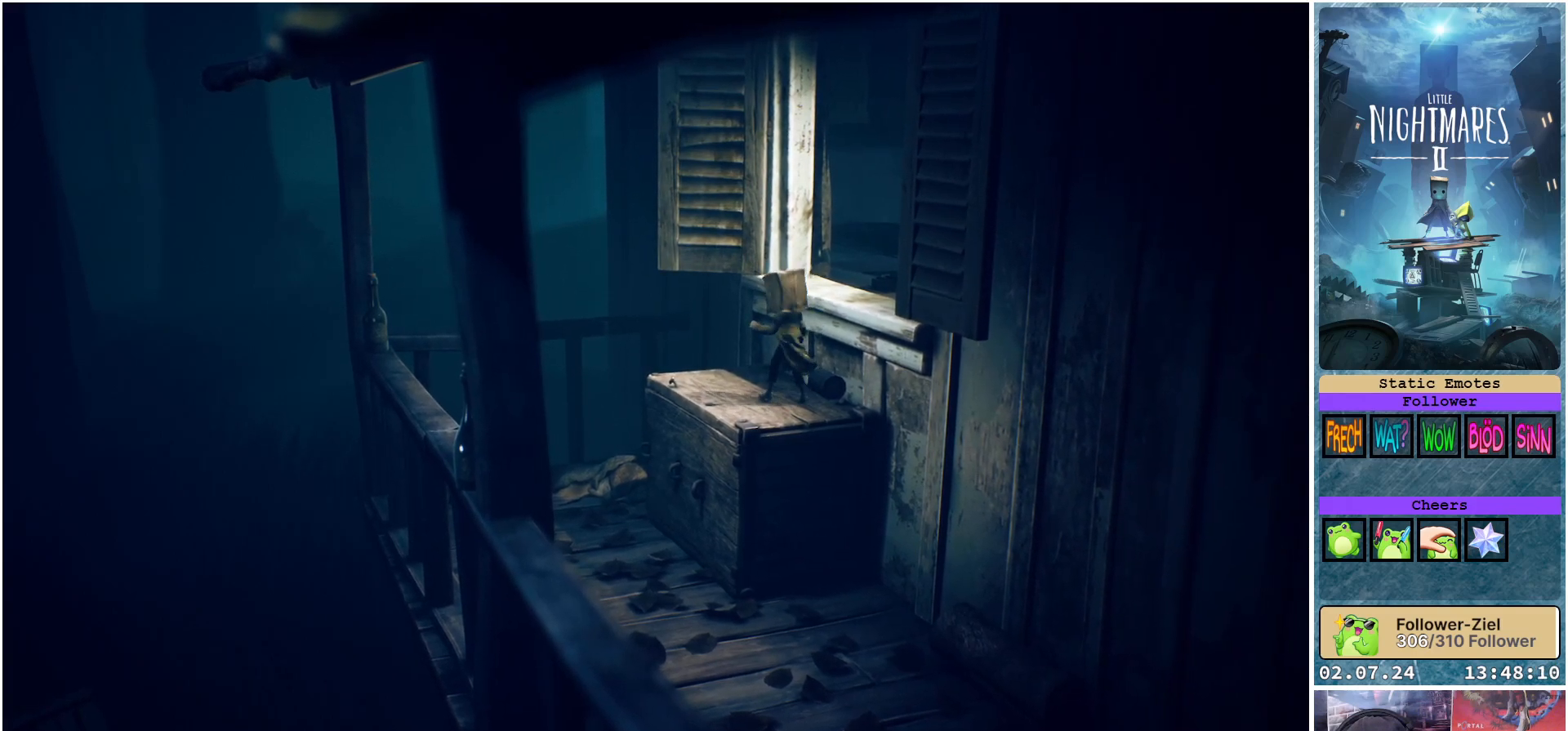
{"buttons": ["R1"], "left_stick": "center", "right_stick": "center", "events": []}
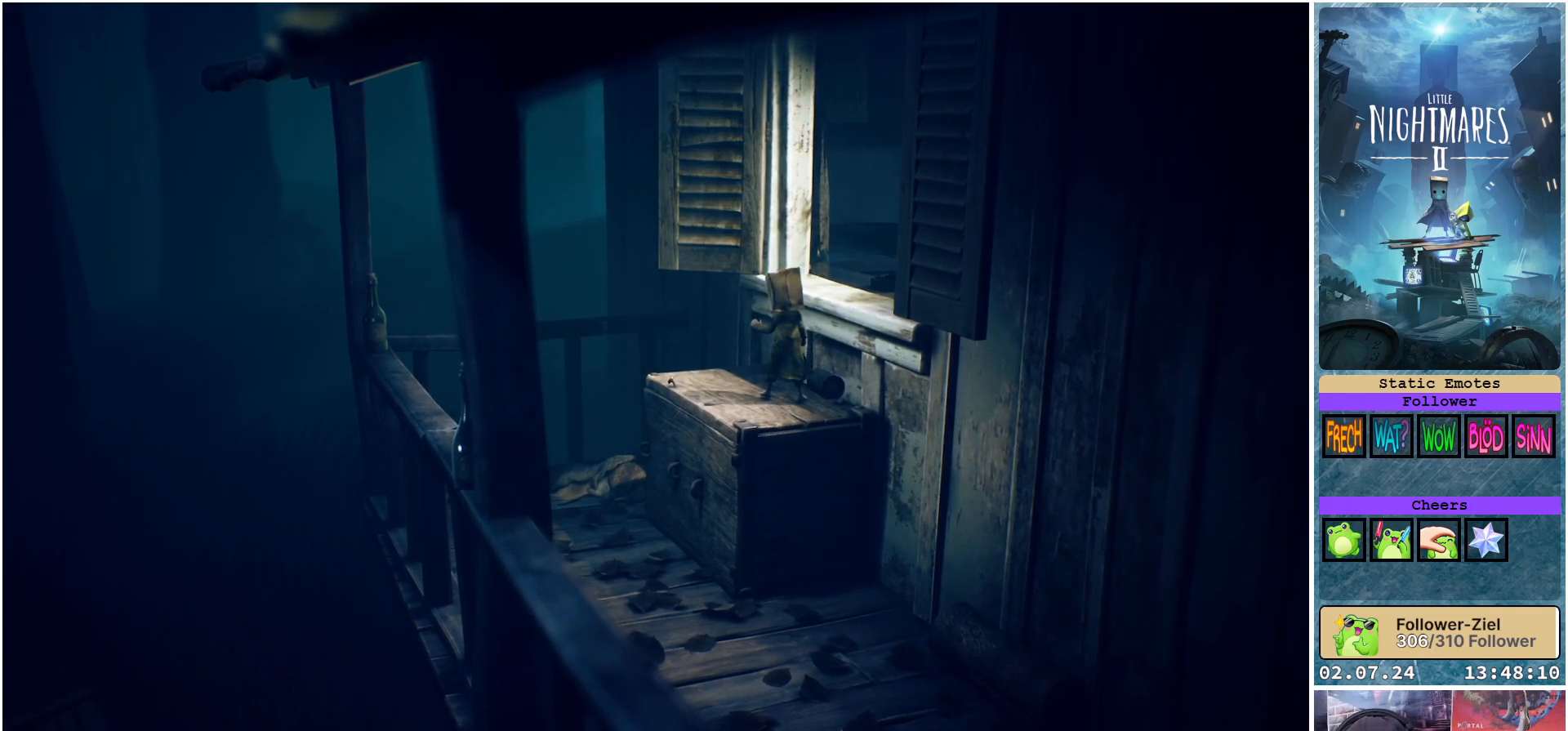
{"buttons": ["R1"], "left_stick": "center", "right_stick": "center", "events": []}
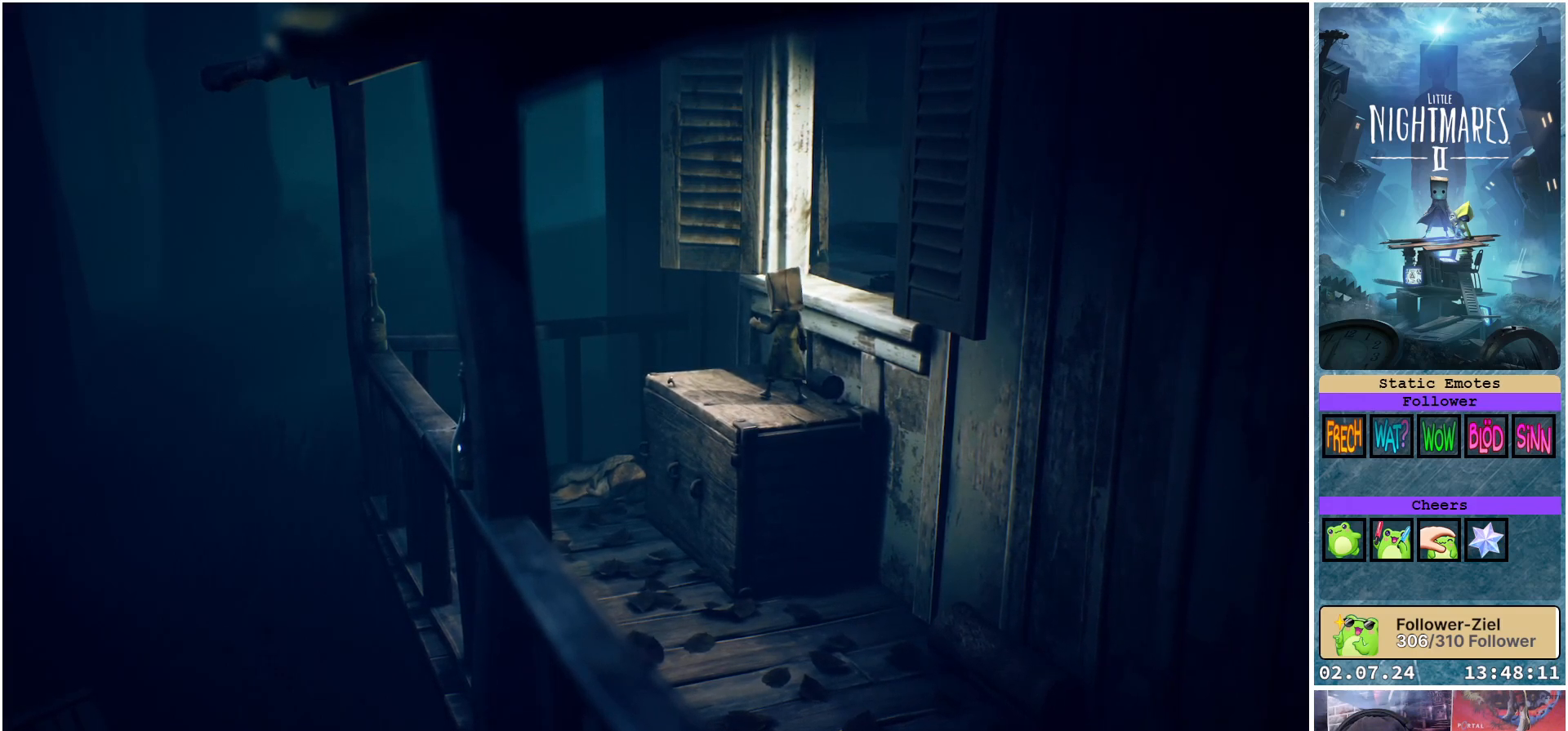
{"buttons": ["R1"], "left_stick": "center", "right_stick": "center", "events": []}
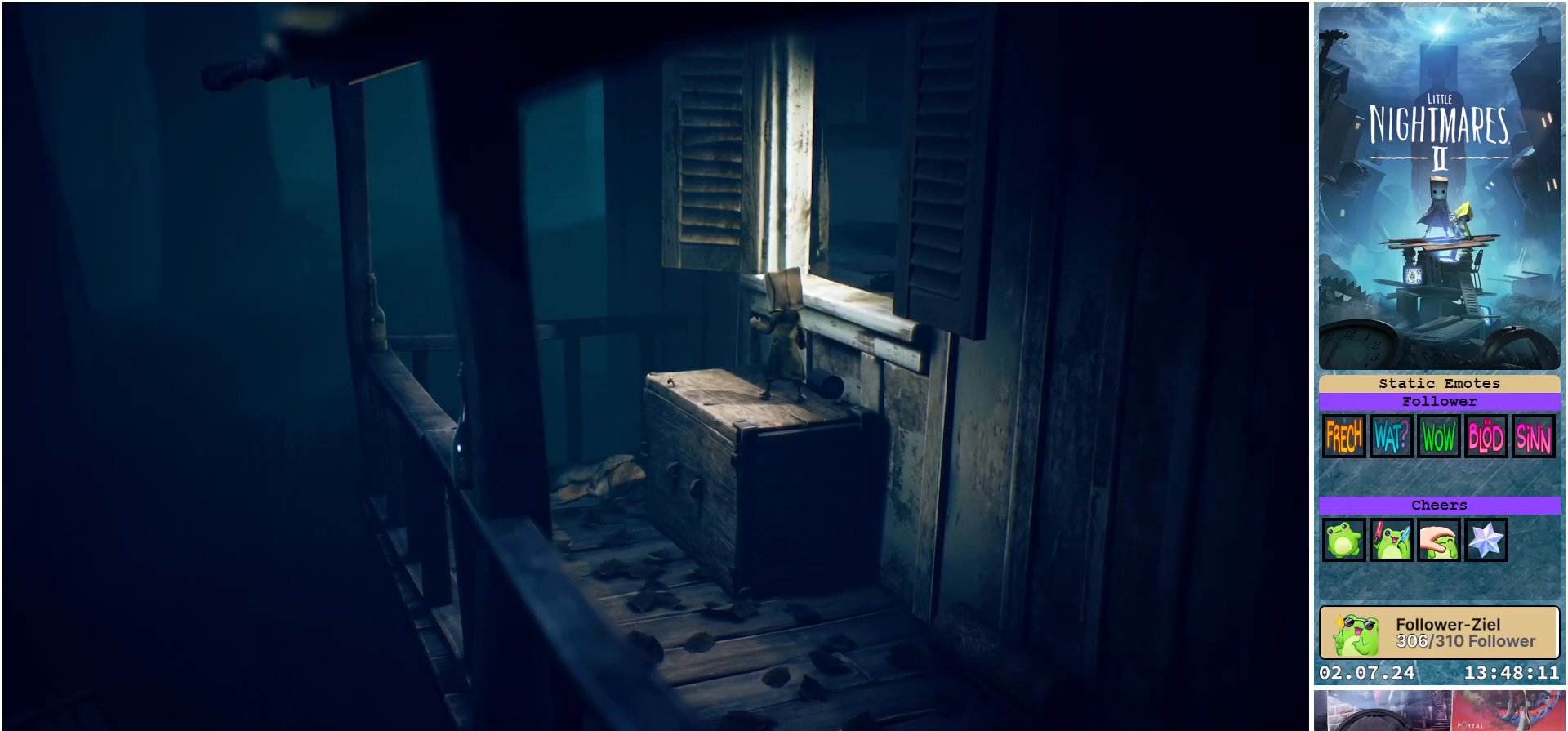
{"buttons": ["R1"], "left_stick": "center", "right_stick": "center", "events": []}
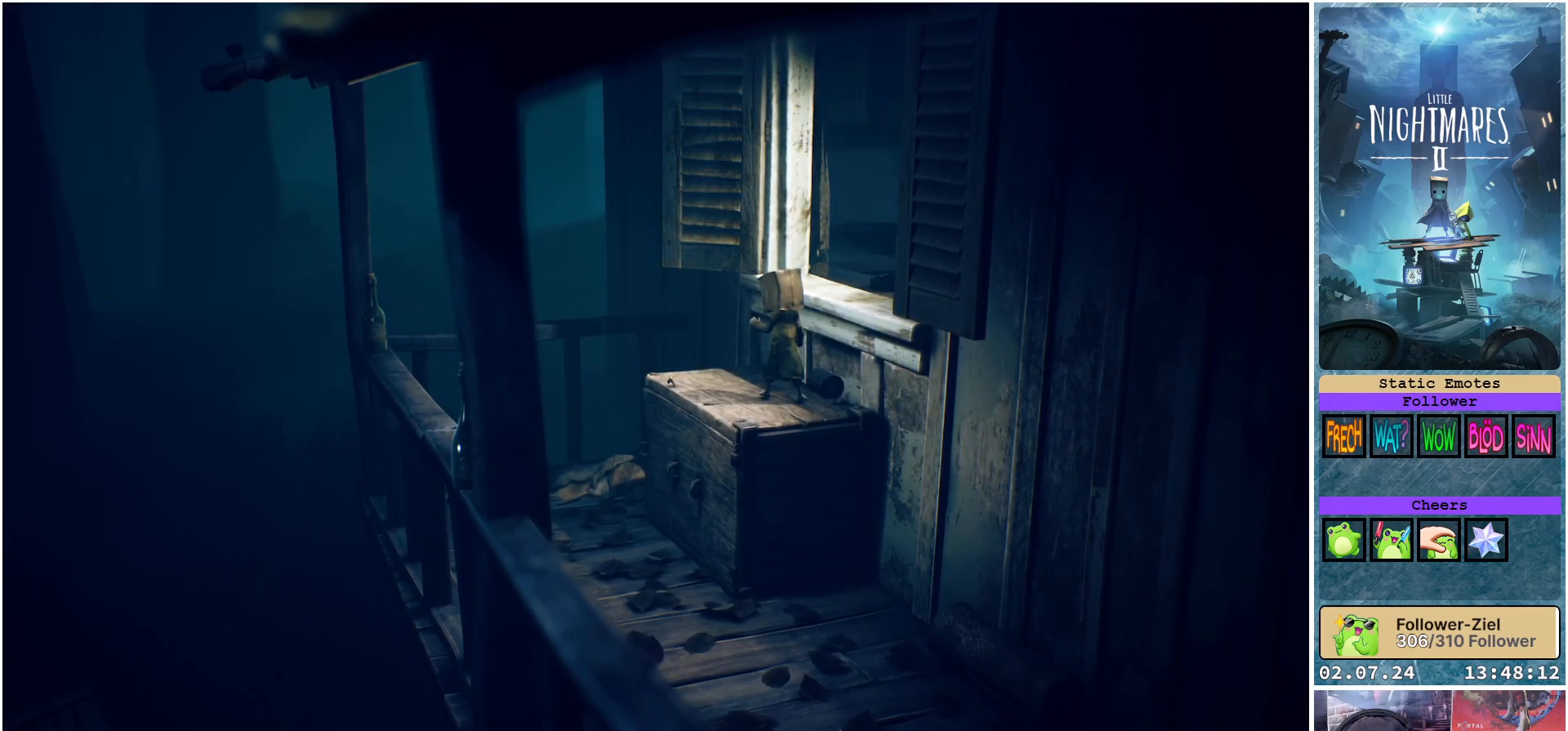
{"buttons": ["R1"], "left_stick": "center", "right_stick": "center", "events": []}
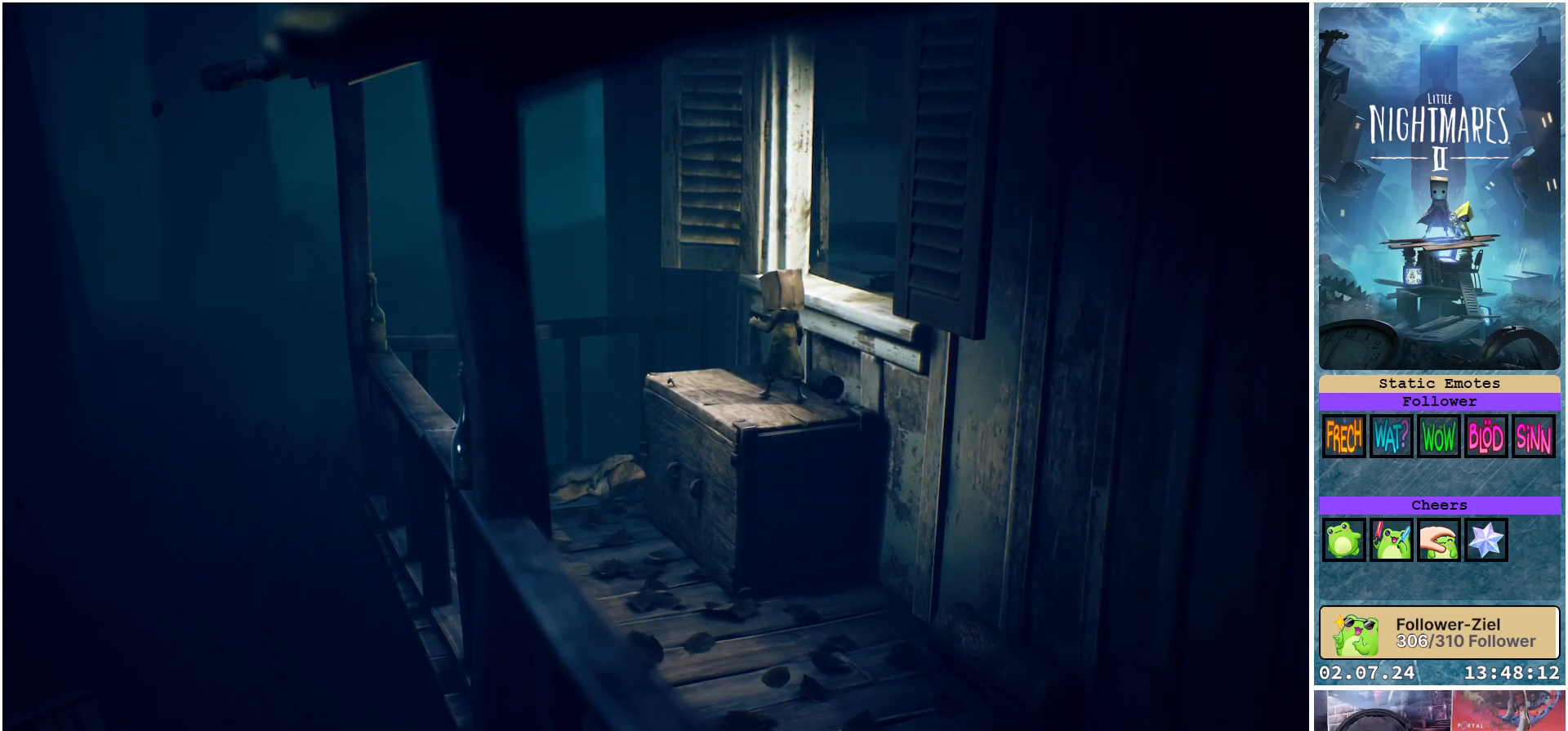
{"buttons": ["R1"], "left_stick": "down-right", "right_stick": "center", "events": [[383, "left_stick", "down-right"]]}
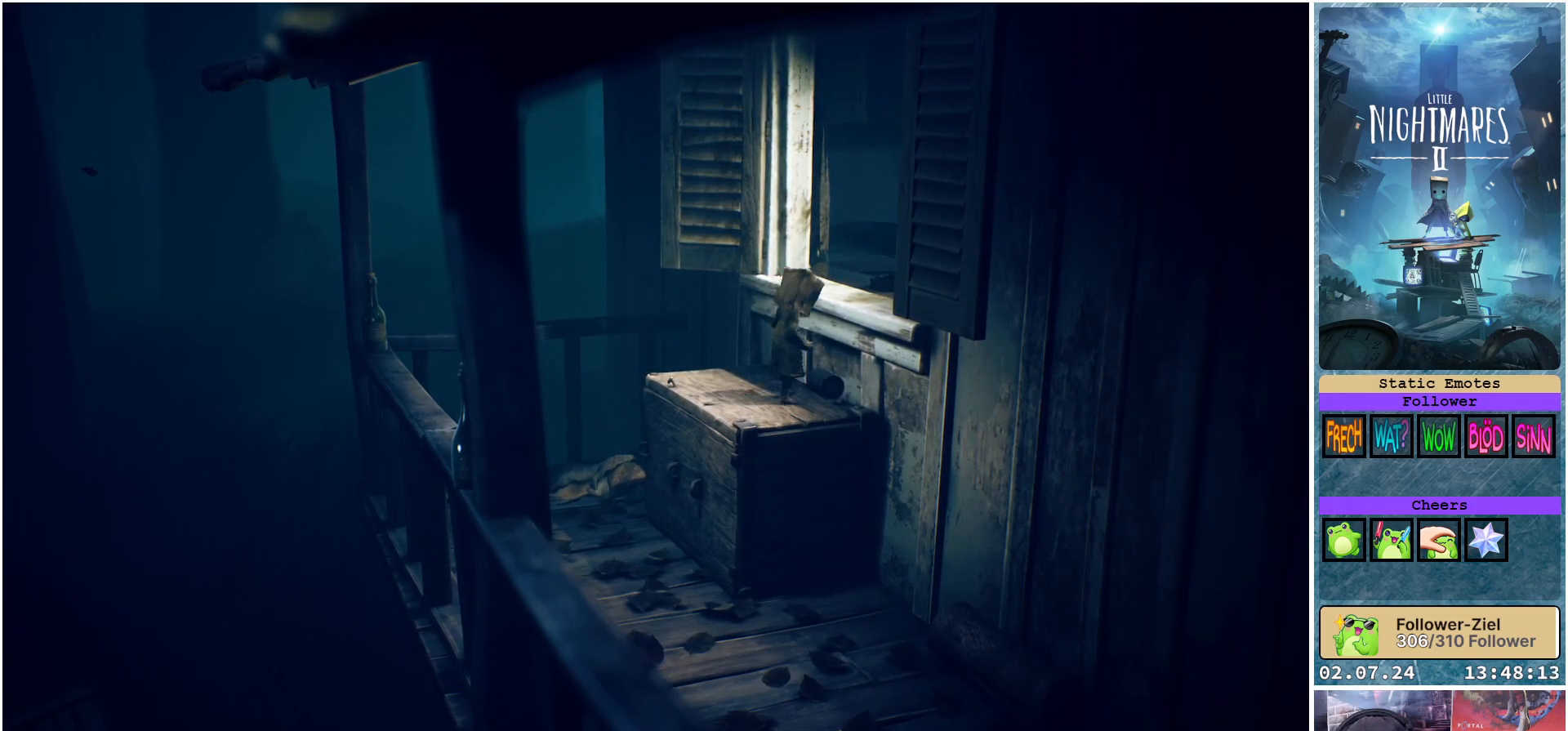
{"buttons": ["R1"], "left_stick": "center", "right_stick": "center", "events": [[33, "left_stick", "center"]]}
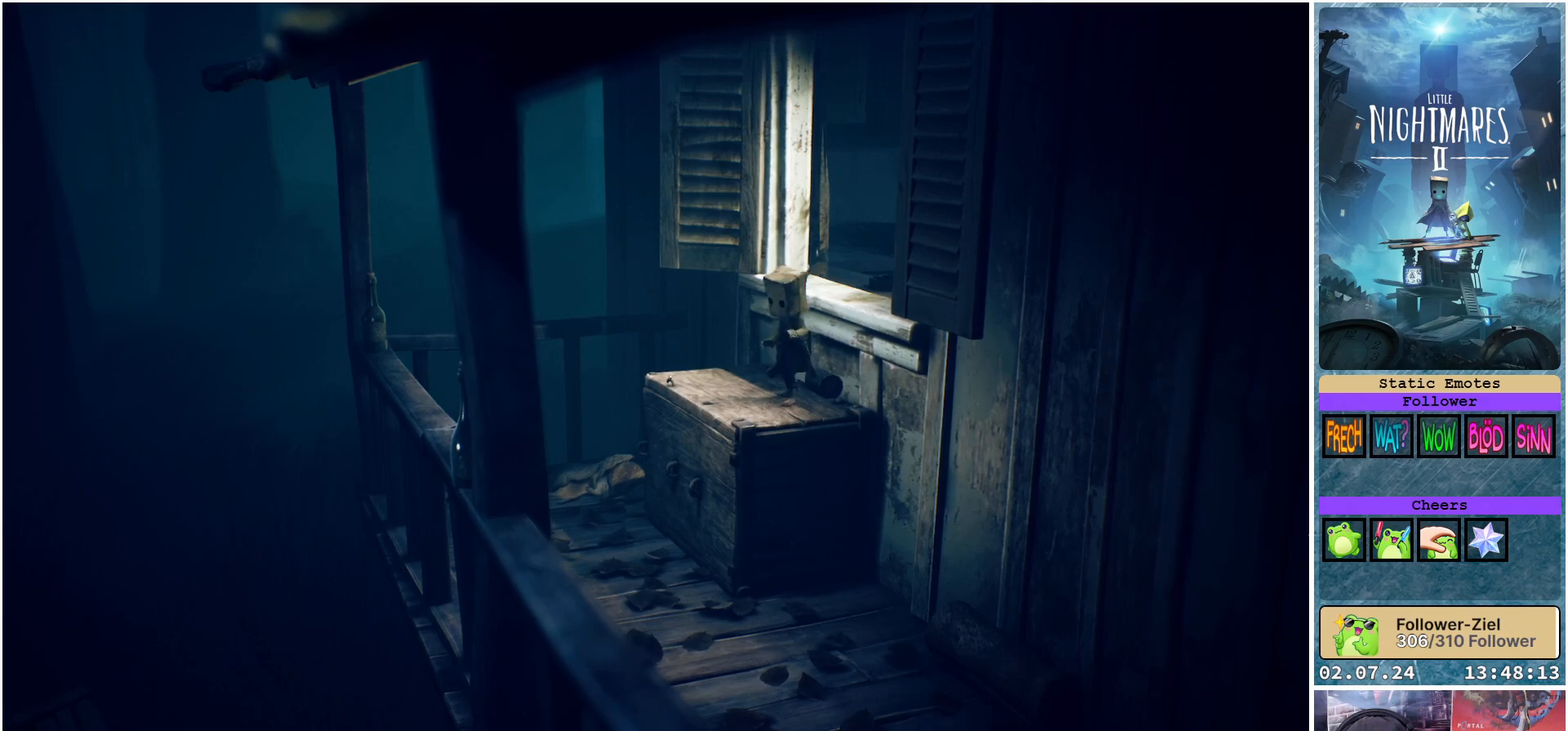
{"buttons": ["R1"], "left_stick": "center", "right_stick": "center", "events": []}
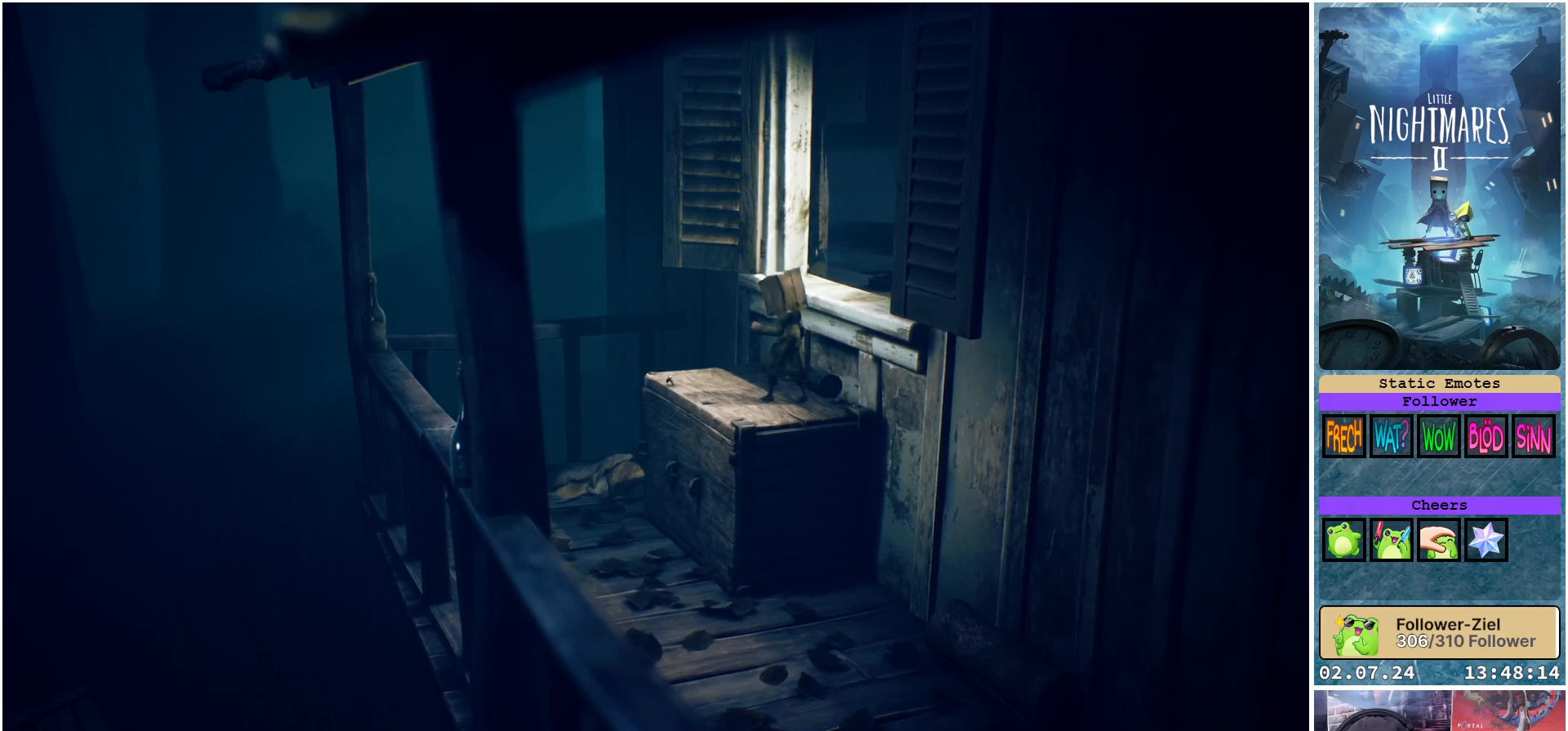
{"buttons": ["R1"], "left_stick": "center", "right_stick": "center", "events": []}
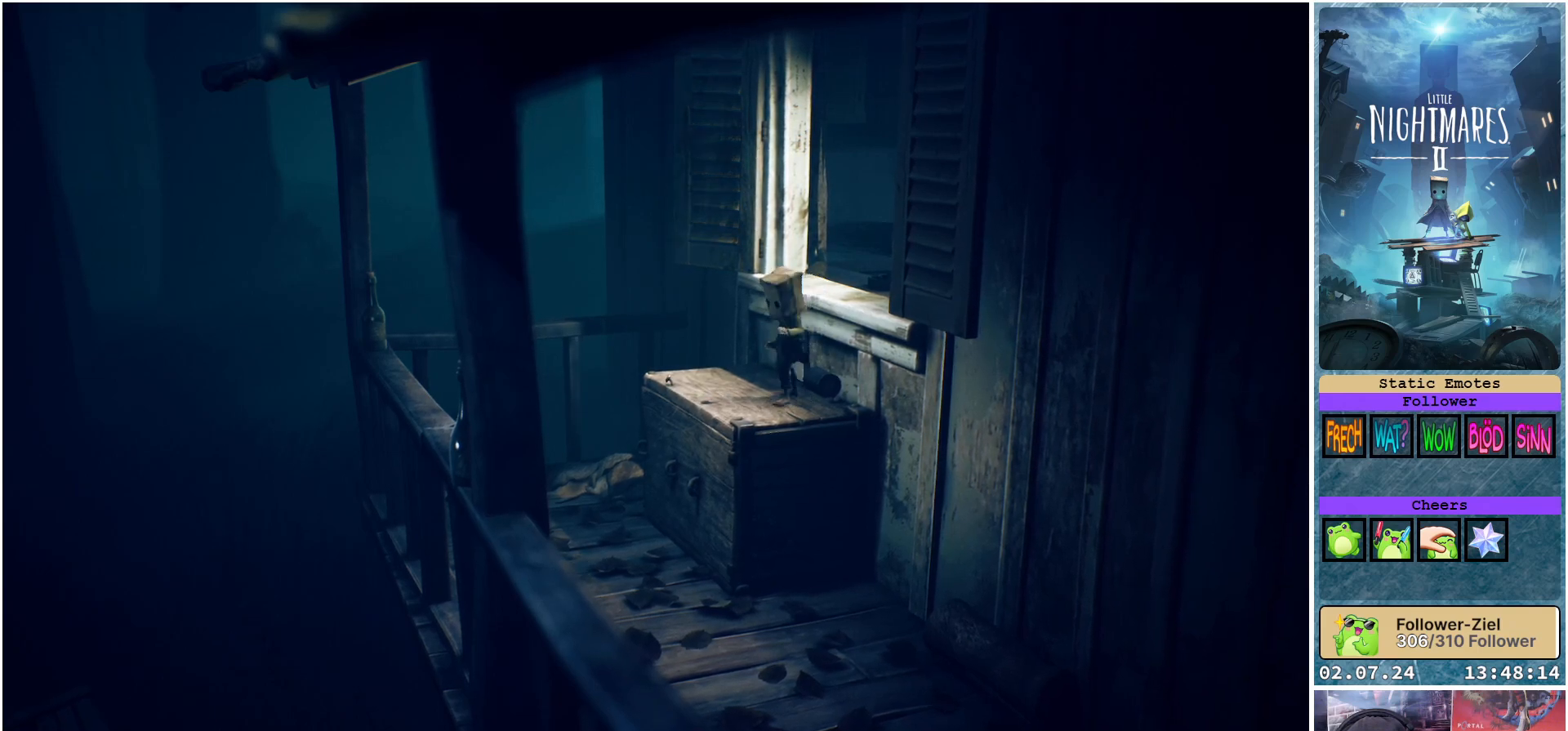
{"buttons": ["R1"], "left_stick": "center", "right_stick": "center", "events": []}